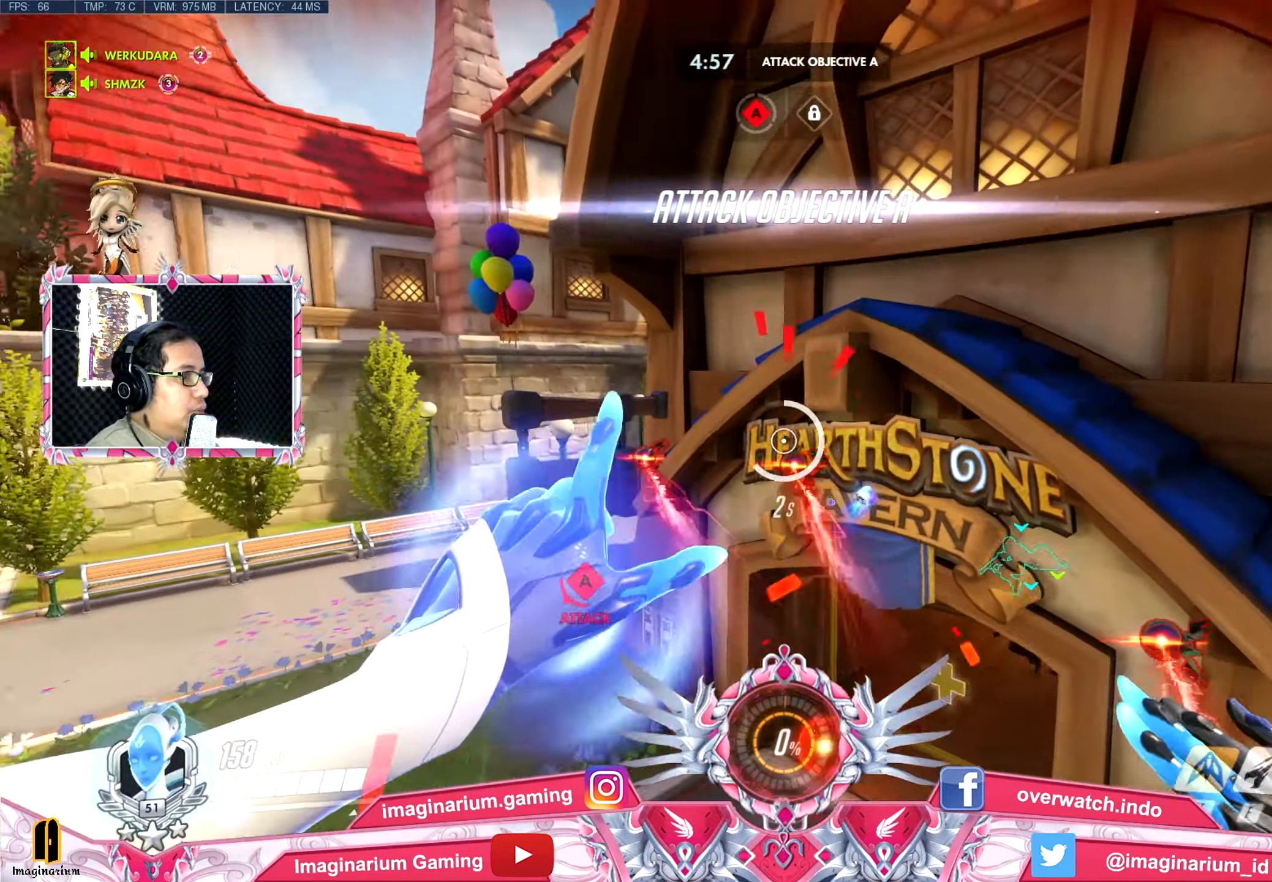
Gameplay with keyboard and mouse; each line is a JSON object with the keys and mouse buttons held at the frame after it. "events" lists presses ("down") and releases ("up") of "1", "2", "3", "4", "5", "a", "alt", "c", "caps_lock", "ctrl", "d", "e", "f", "g", "q", "r", "s", "shift", "space", "t", "tab", "v", "w", "x", "z", "mouse_left", "mouse_wheel" and "mouse_right" between this image and that frame as [ms after this image, input, new state], when the widget could be followed in between. "mouse_left", "mouse_wheel", "mouse_right" = the "left", "wheel", "right" buttons of the "mouse" list. No other keys are recorded. "wheel" means that the mouse wheel is clicked or scrolled. Not read: mouse_move.
{"keys": ["a", "s"], "mouse": ["left"], "events": [[167, "mouse_right", "up"], [350, "mouse_left", "down"]]}
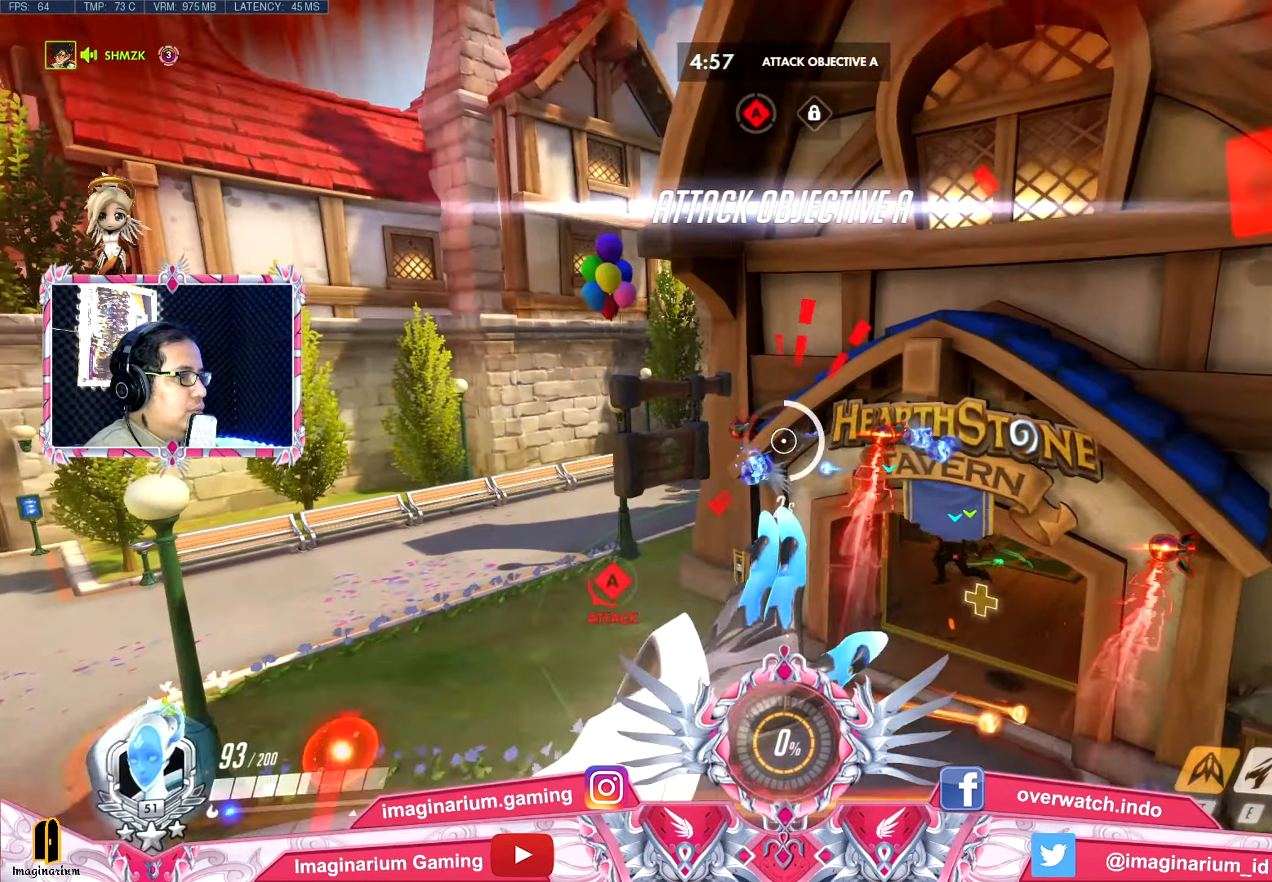
{"keys": ["d", "w"], "mouse": ["left"], "events": [[183, "a", "up"], [233, "space", "down"], [333, "d", "down"], [367, "s", "up"], [367, "space", "up"], [417, "w", "down"]]}
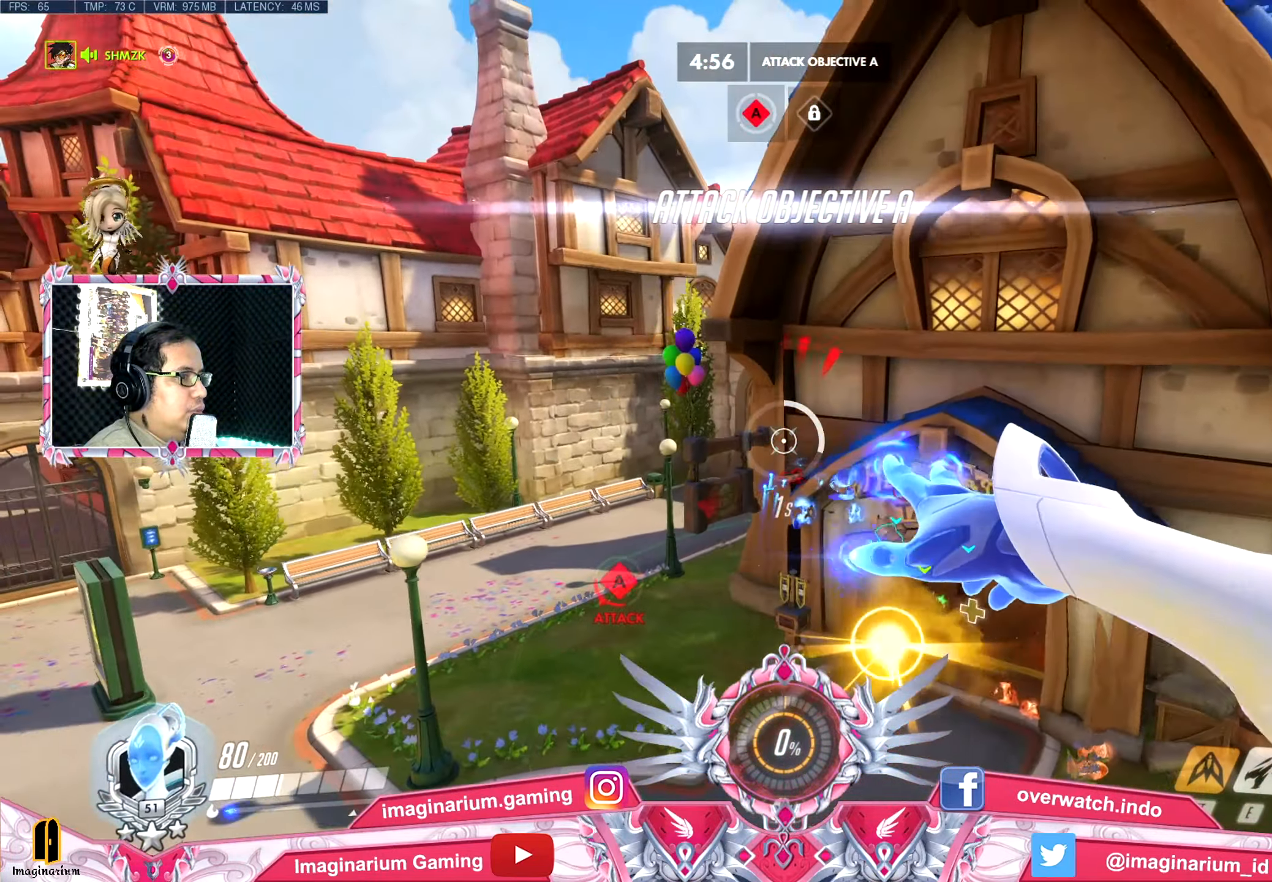
{"keys": ["a", "w"], "mouse": ["left"], "events": [[17, "d", "up"], [200, "a", "down"], [300, "a", "up"], [334, "a", "down"]]}
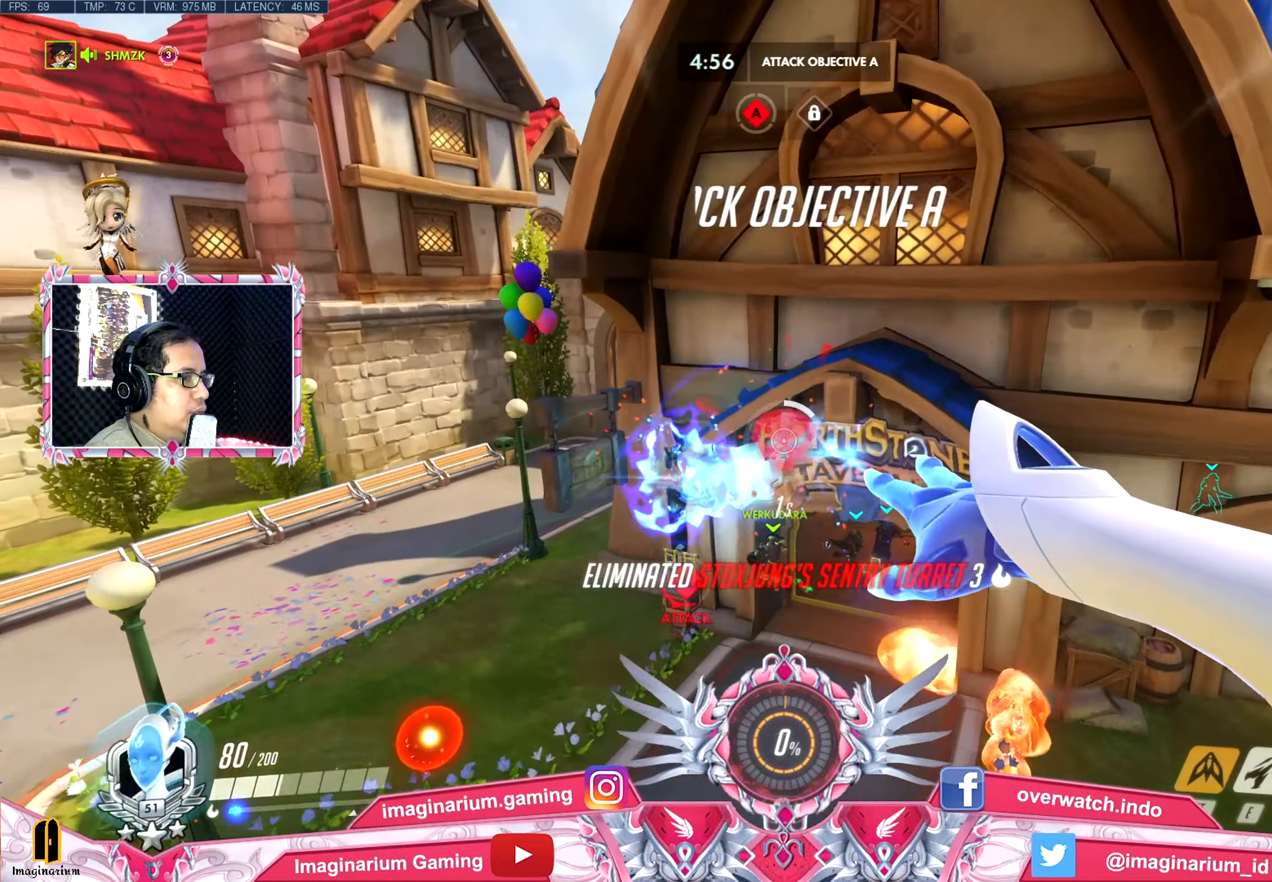
{"keys": ["w"], "mouse": ["left"], "events": [[33, "w", "up"], [266, "w", "down"], [350, "a", "up"]]}
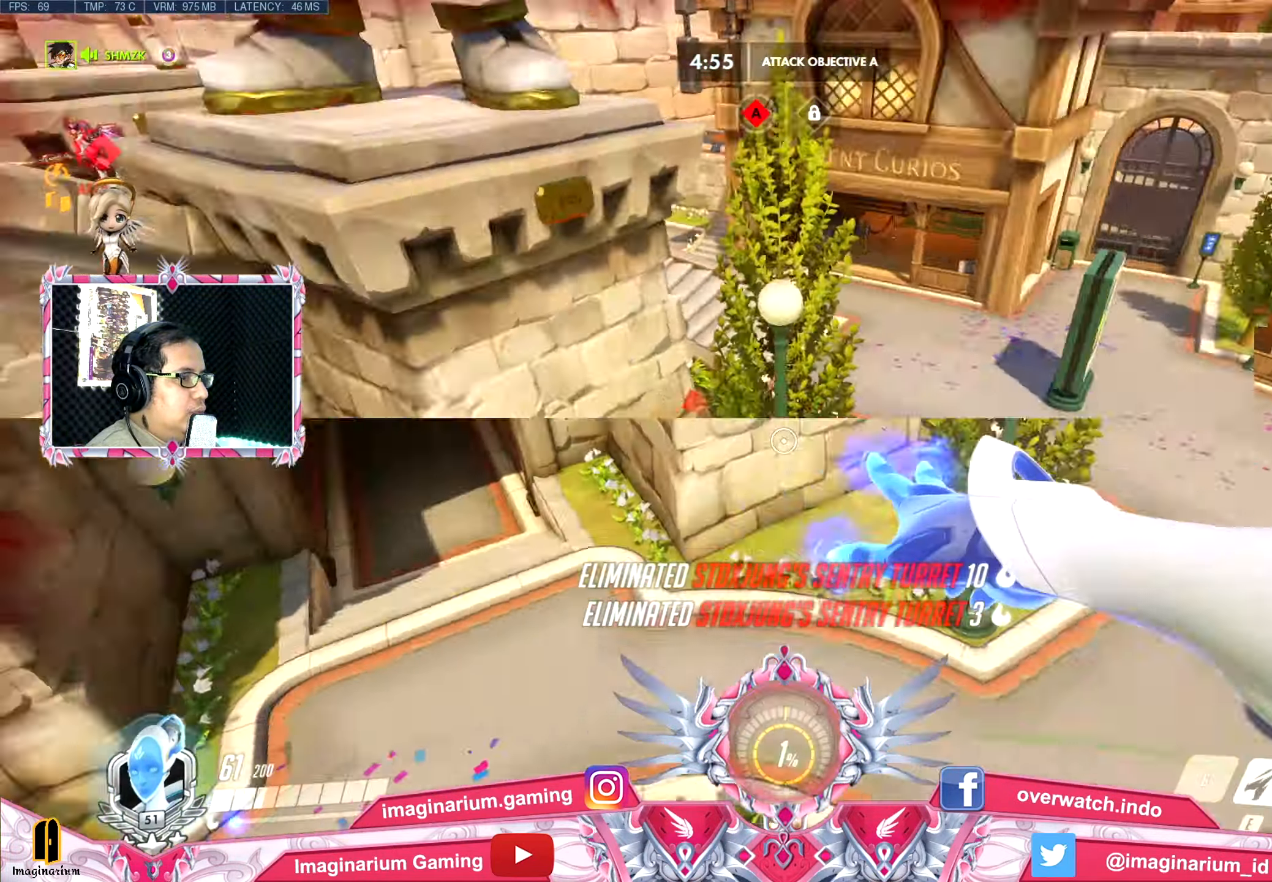
{"keys": ["a", "w"], "mouse": ["left"], "events": [[317, "a", "down"]]}
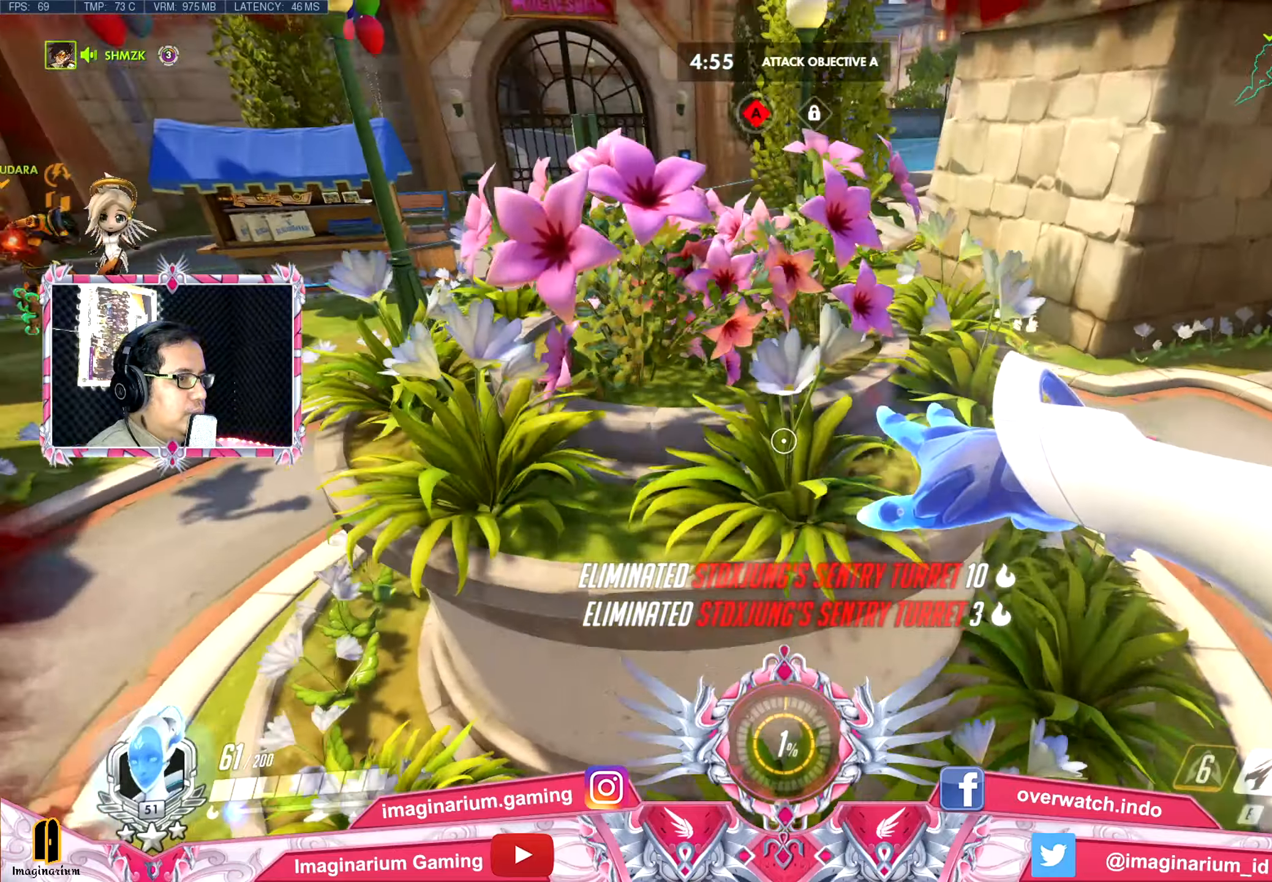
{"keys": ["w"], "mouse": [], "events": [[100, "a", "up"], [250, "mouse_left", "up"]]}
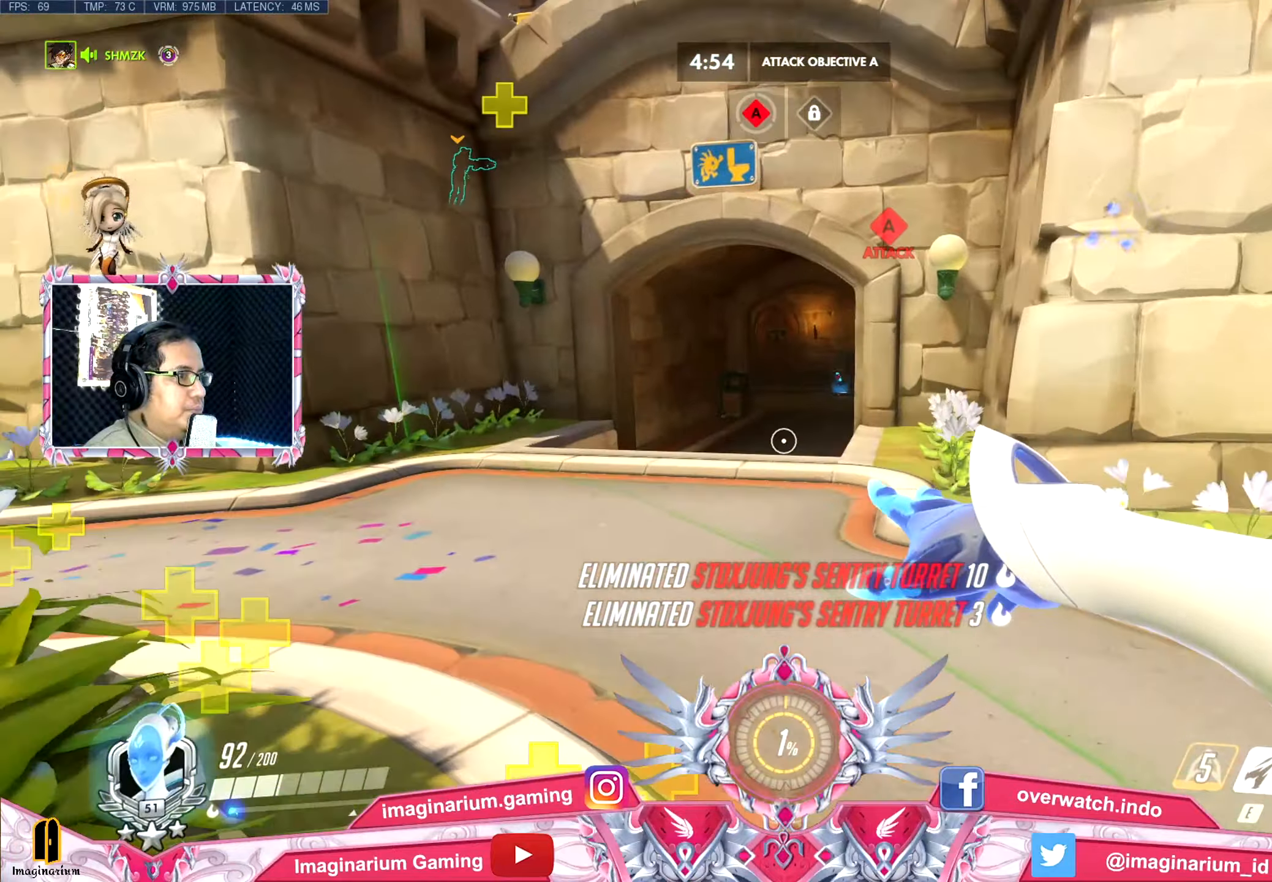
{"keys": ["w"], "mouse": [], "events": []}
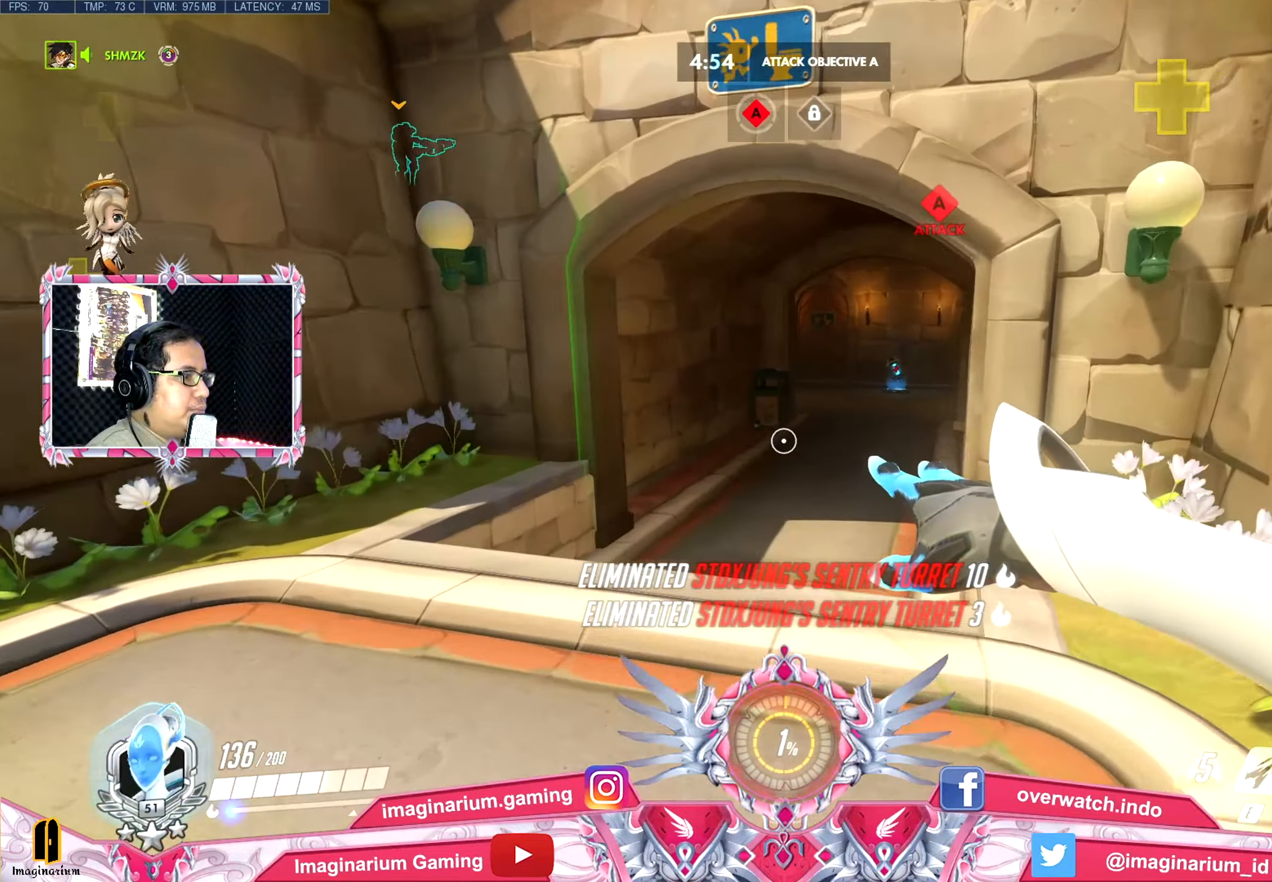
{"keys": ["w"], "mouse": [], "events": []}
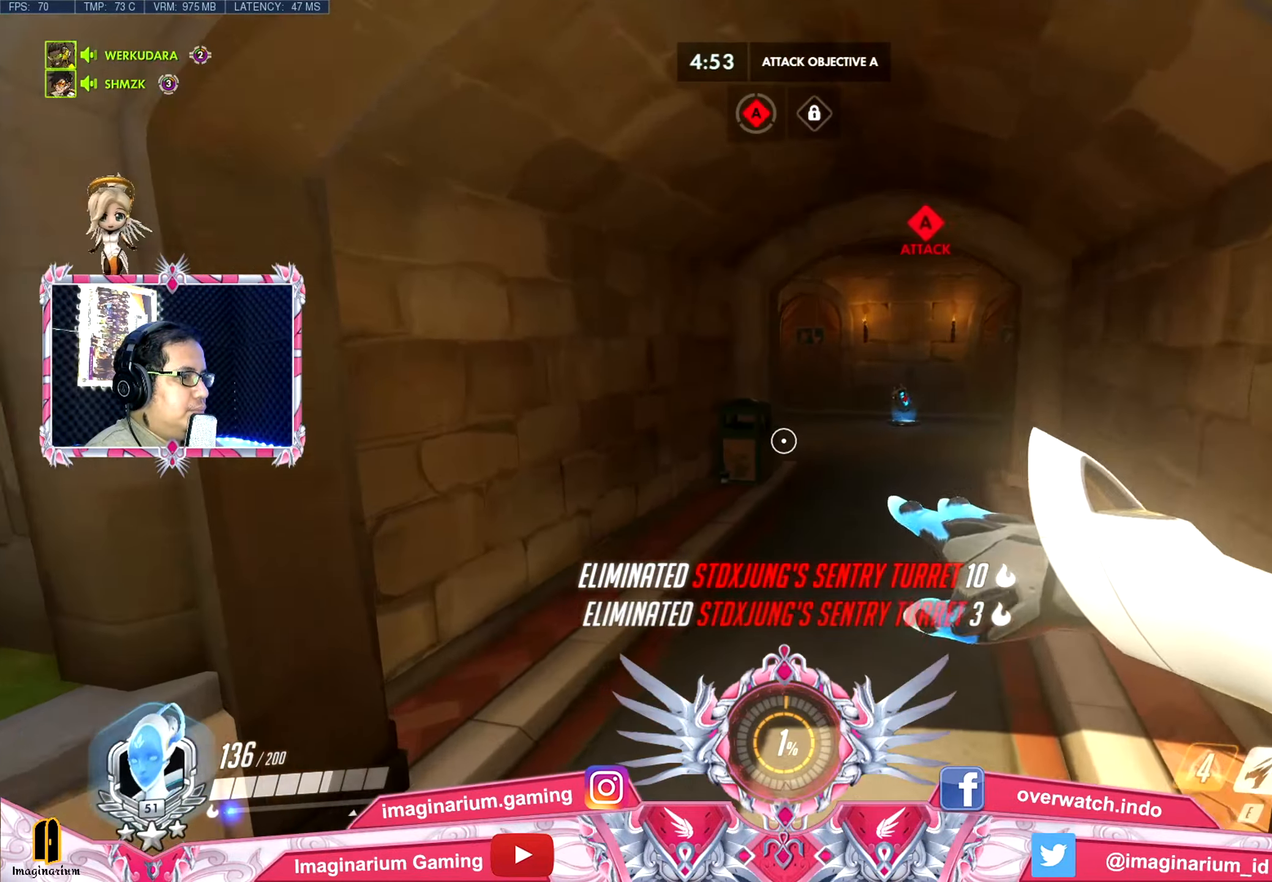
{"keys": ["w"], "mouse": [], "events": []}
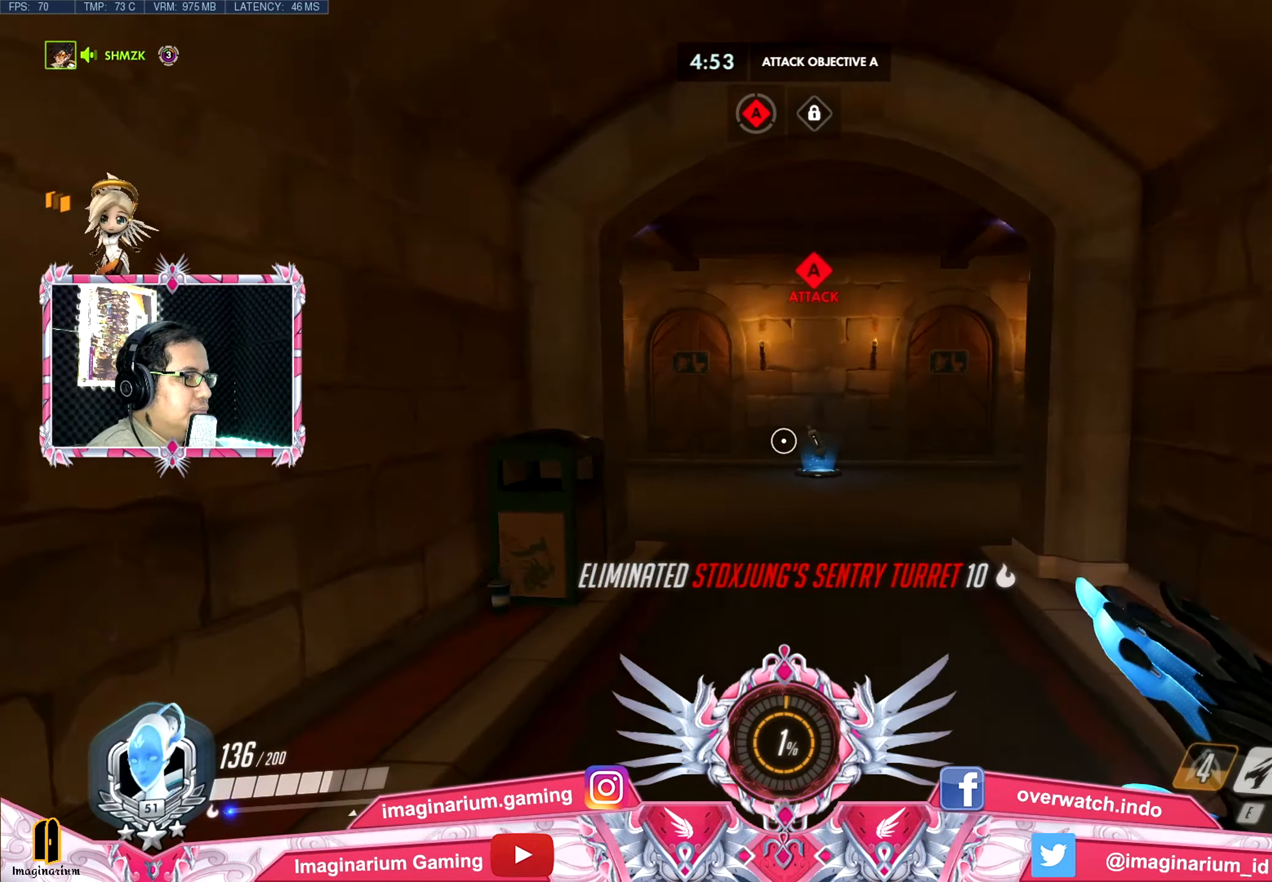
{"keys": ["w"], "mouse": [], "events": []}
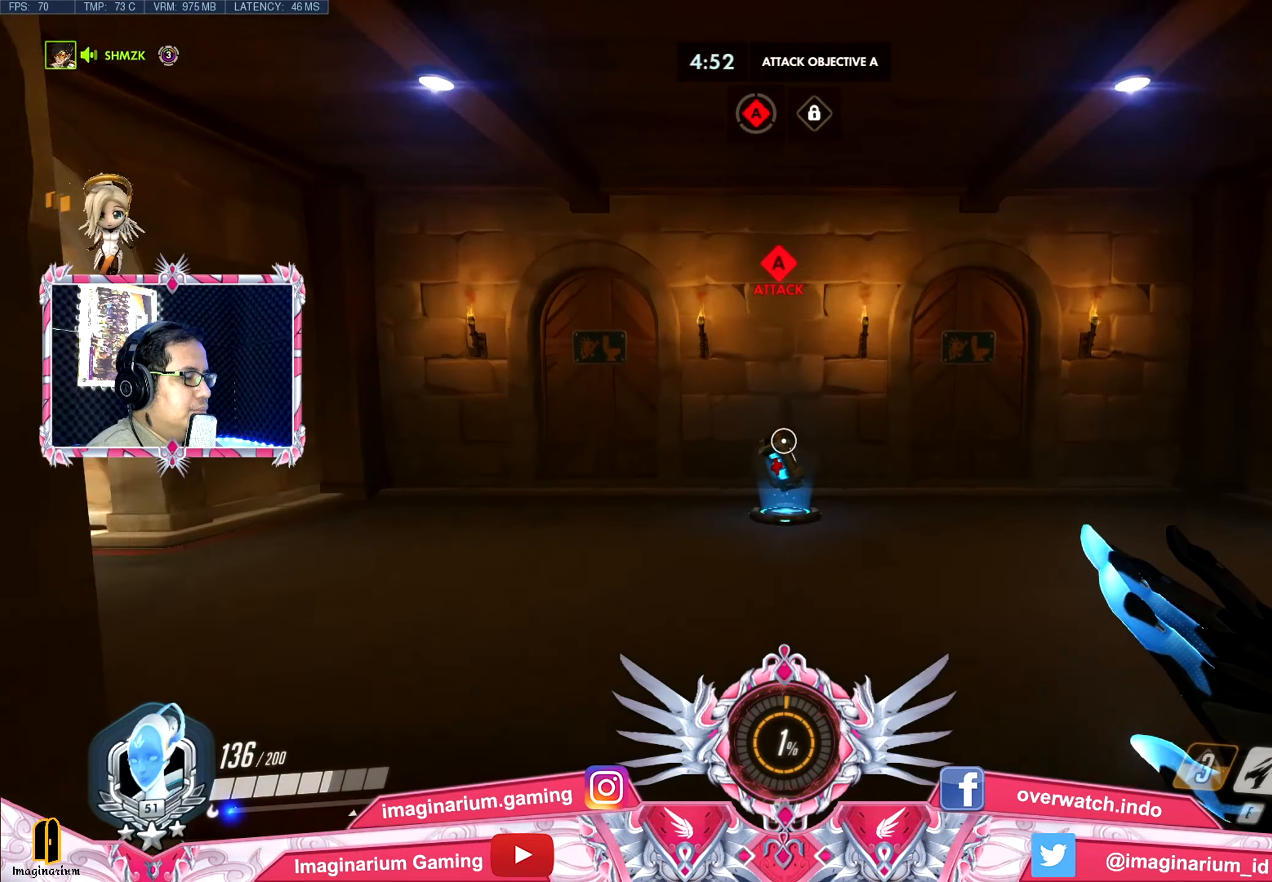
{"keys": ["w"], "mouse": [], "events": []}
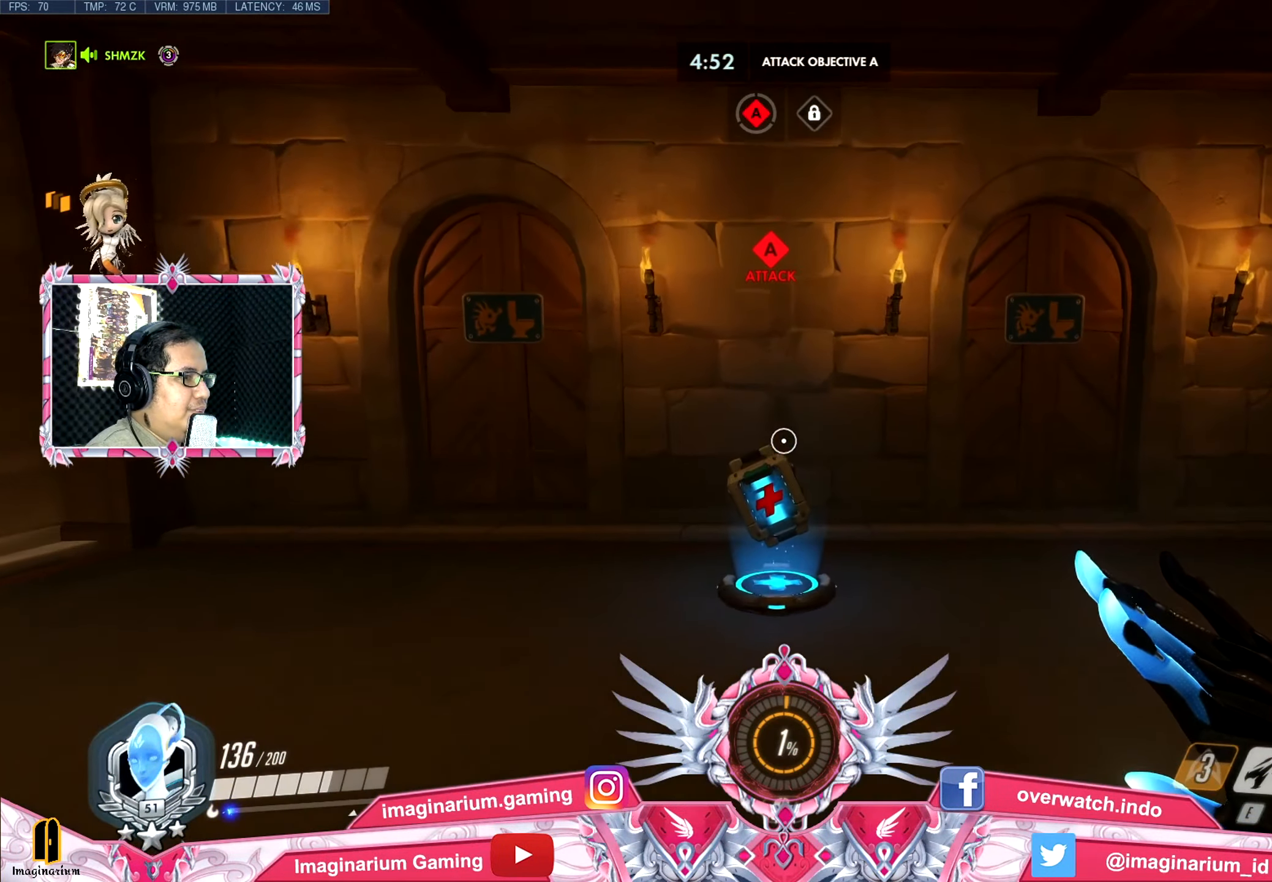
{"keys": ["d", "w"], "mouse": [], "events": [[367, "d", "down"]]}
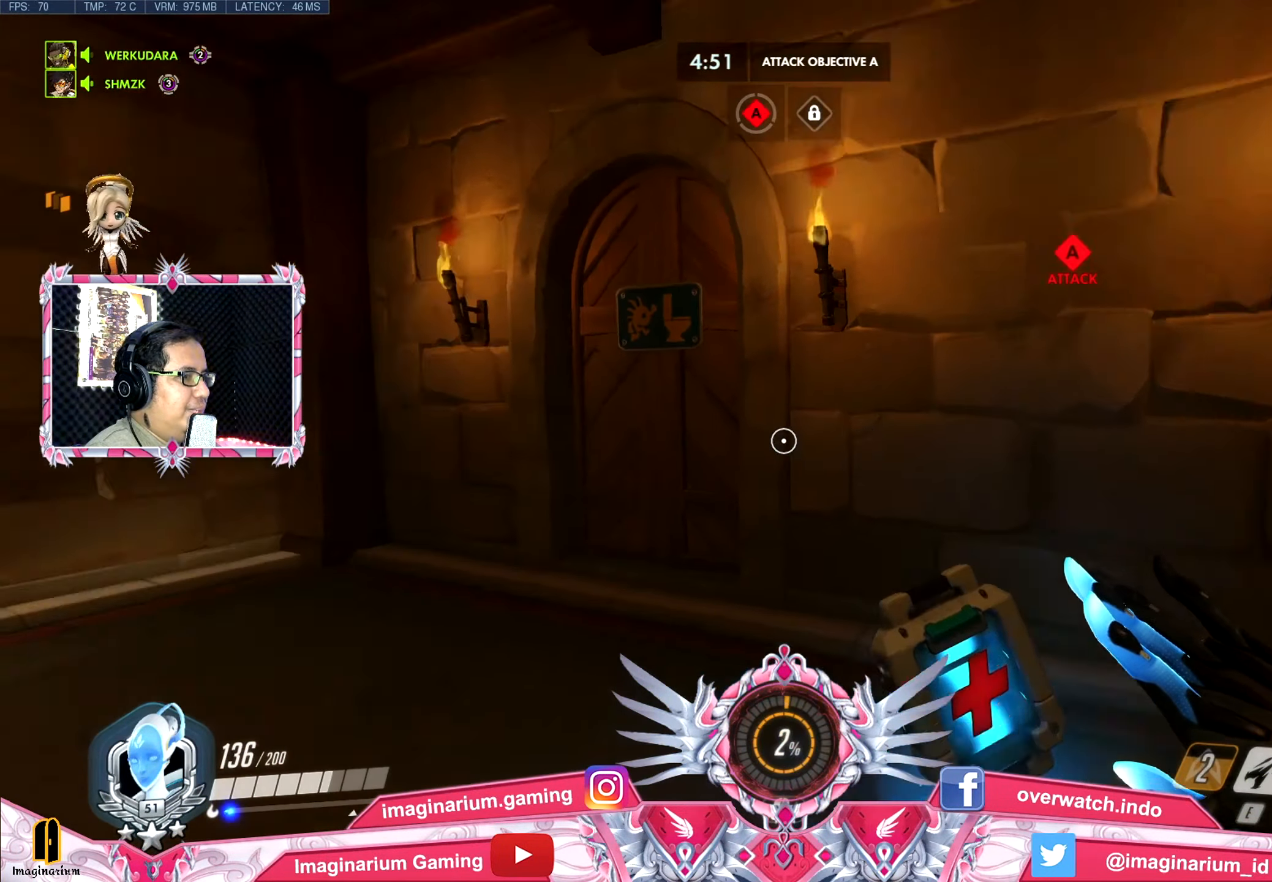
{"keys": ["w"], "mouse": [], "events": [[334, "d", "up"]]}
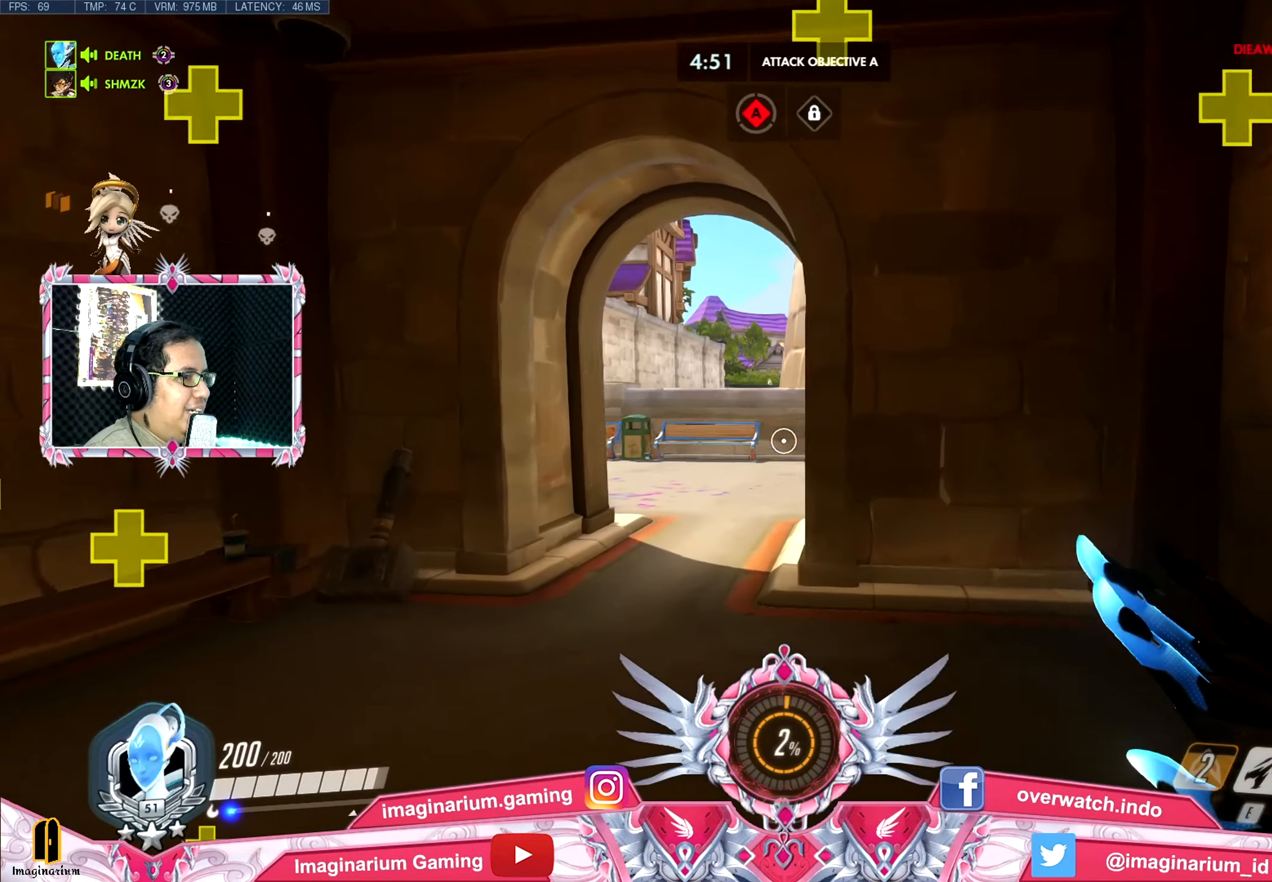
{"keys": ["w"], "mouse": [], "events": []}
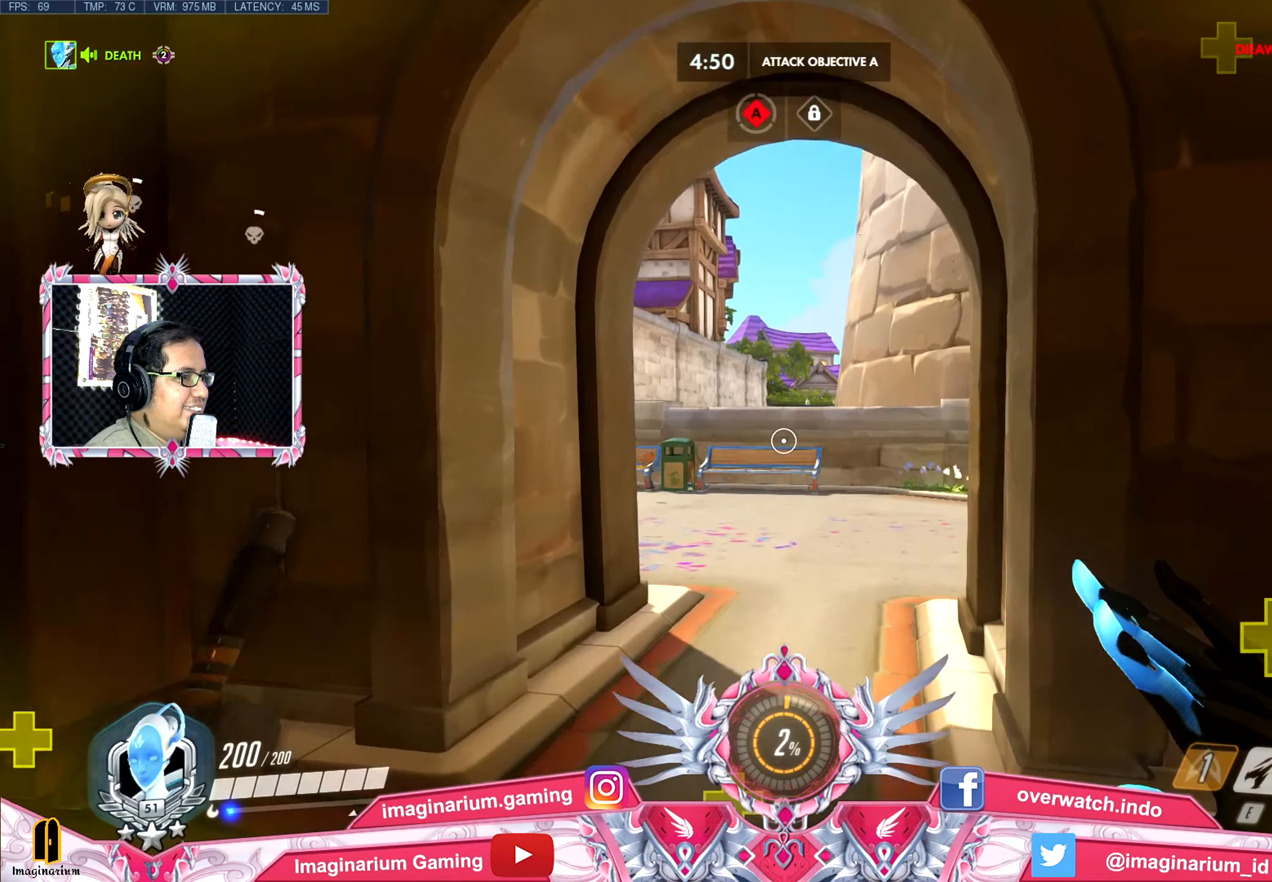
{"keys": ["w"], "mouse": [], "events": [[284, "r", "down"], [417, "r", "up"]]}
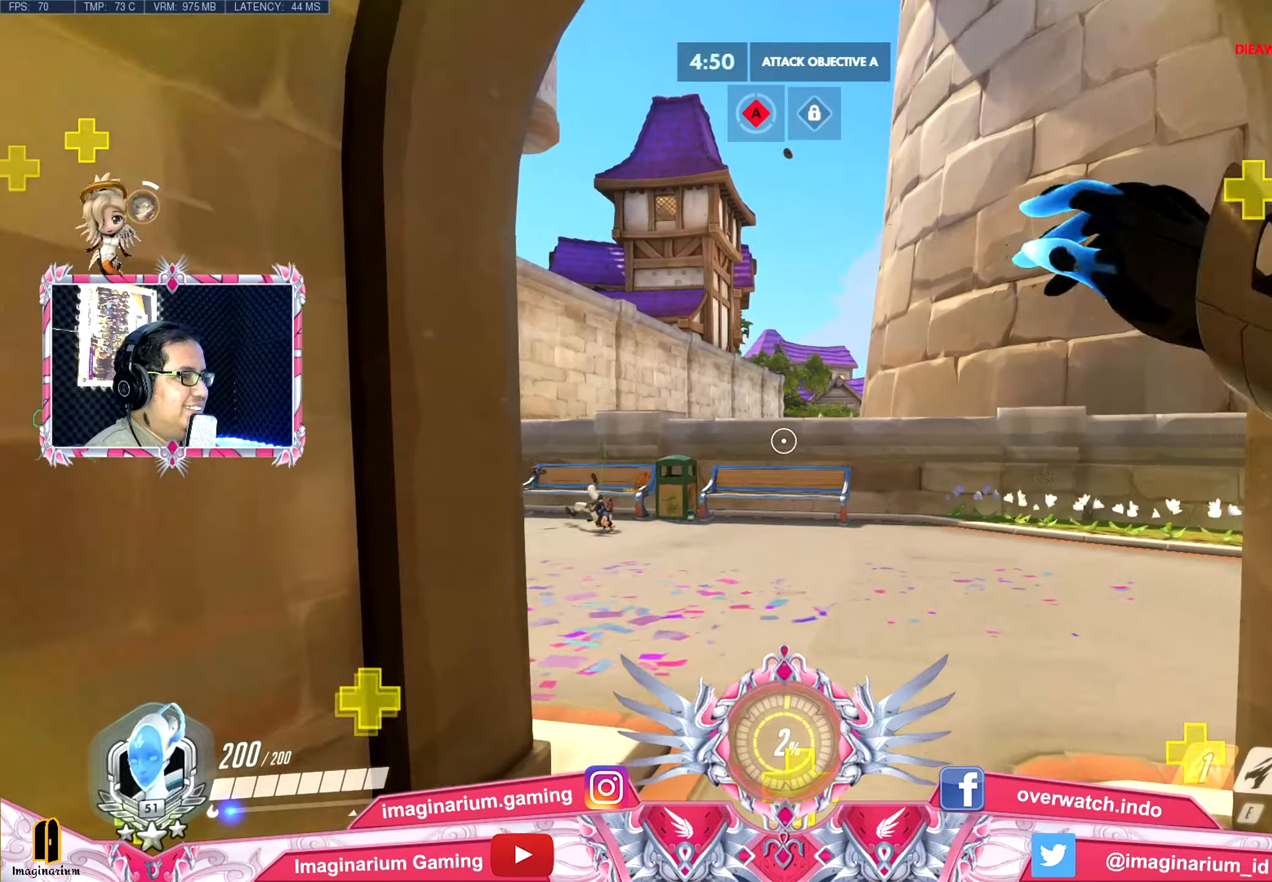
{"keys": ["a", "w"], "mouse": [], "events": [[150, "a", "down"], [200, "a", "up"], [300, "d", "down"], [384, "a", "down"], [384, "d", "up"]]}
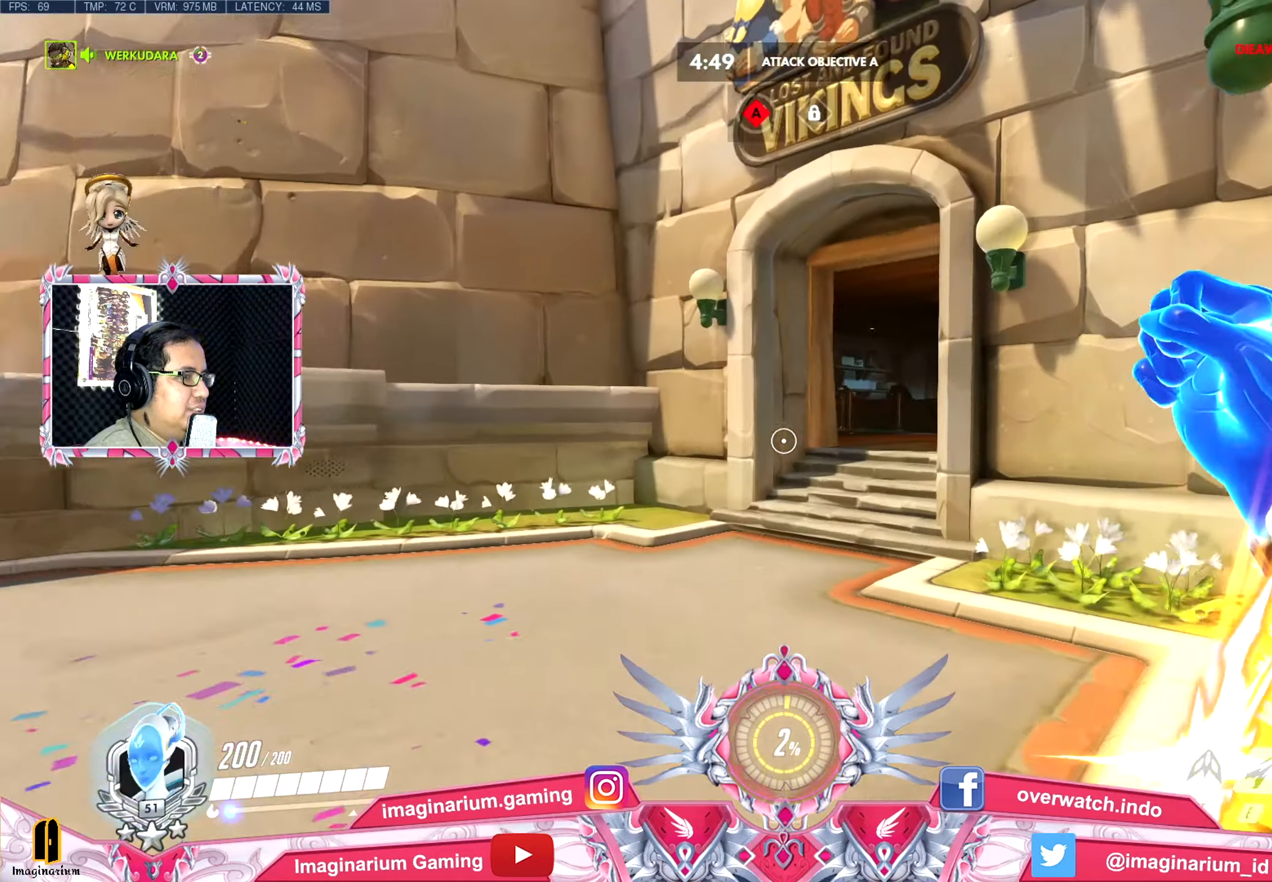
{"keys": ["shift", "w"], "mouse": [], "events": [[66, "a", "up"], [450, "shift", "down"]]}
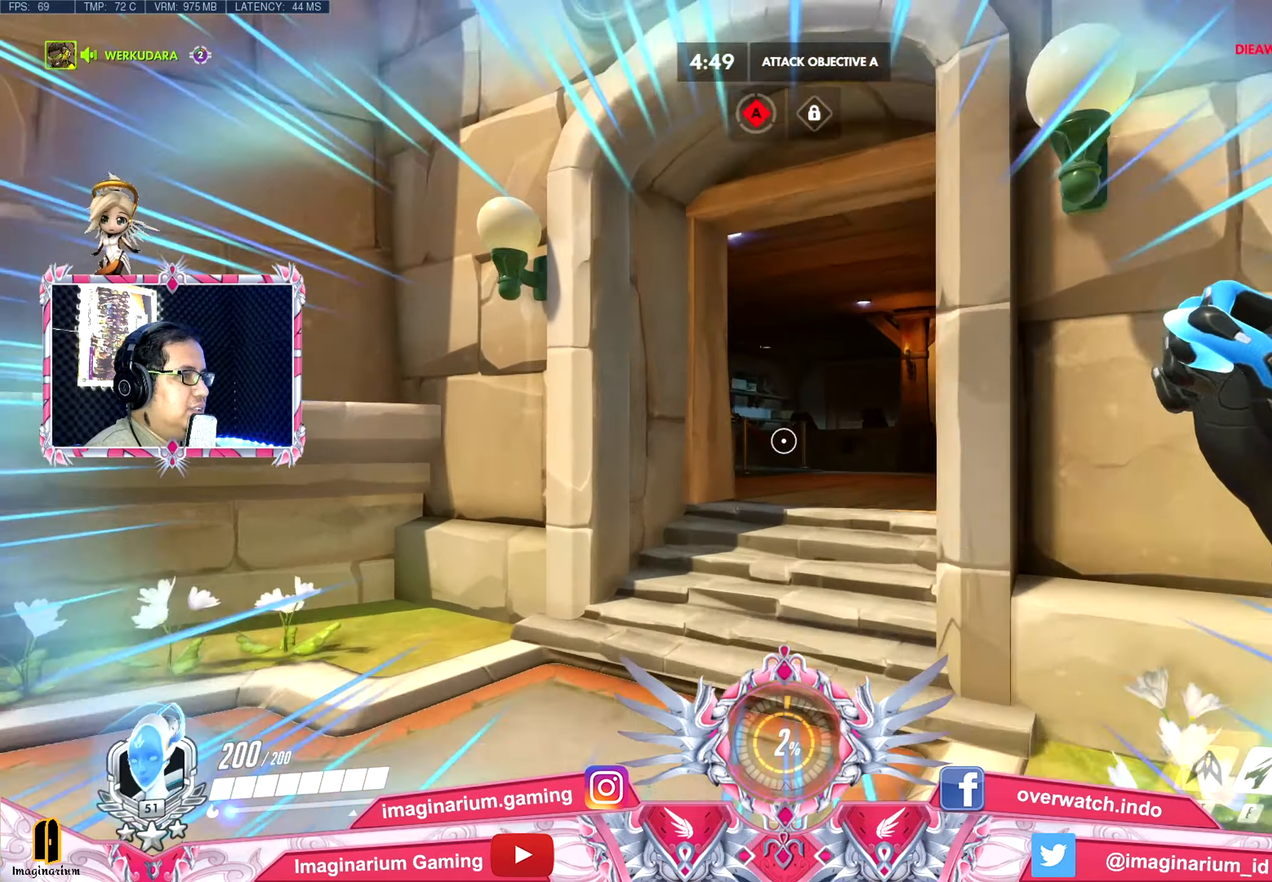
{"keys": ["w"], "mouse": [], "events": [[83, "shift", "up"]]}
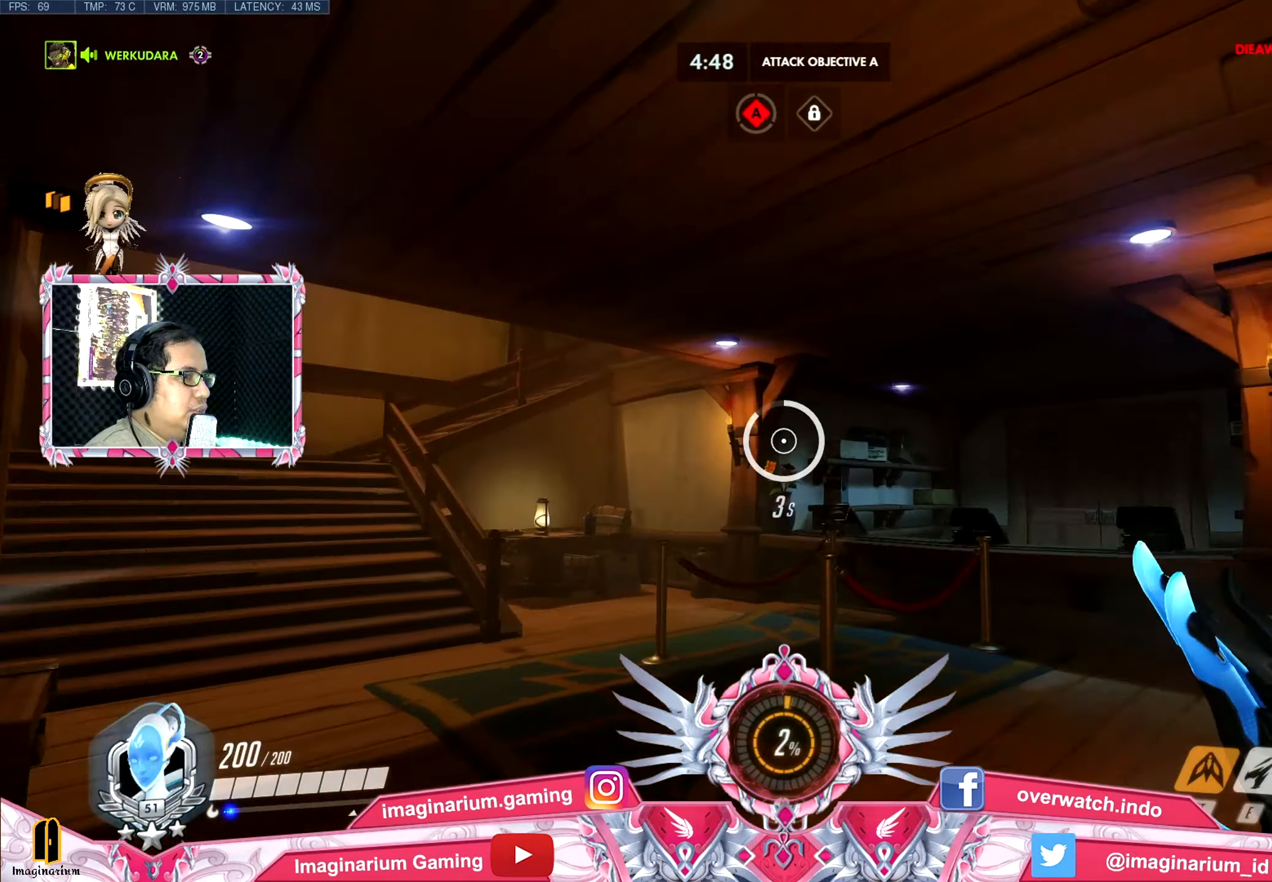
{"keys": ["w"], "mouse": [], "events": []}
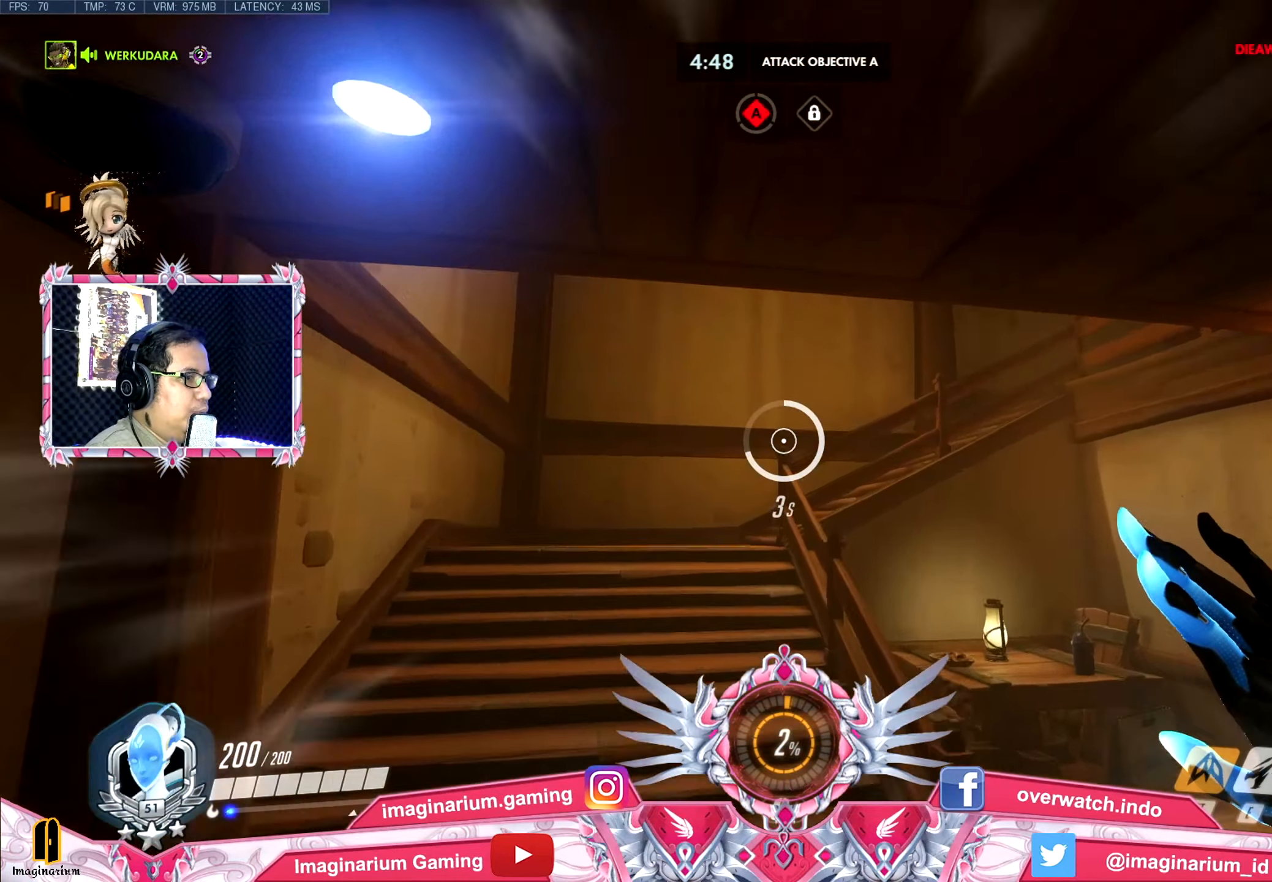
{"keys": ["a", "w"], "mouse": [], "events": [[267, "a", "down"]]}
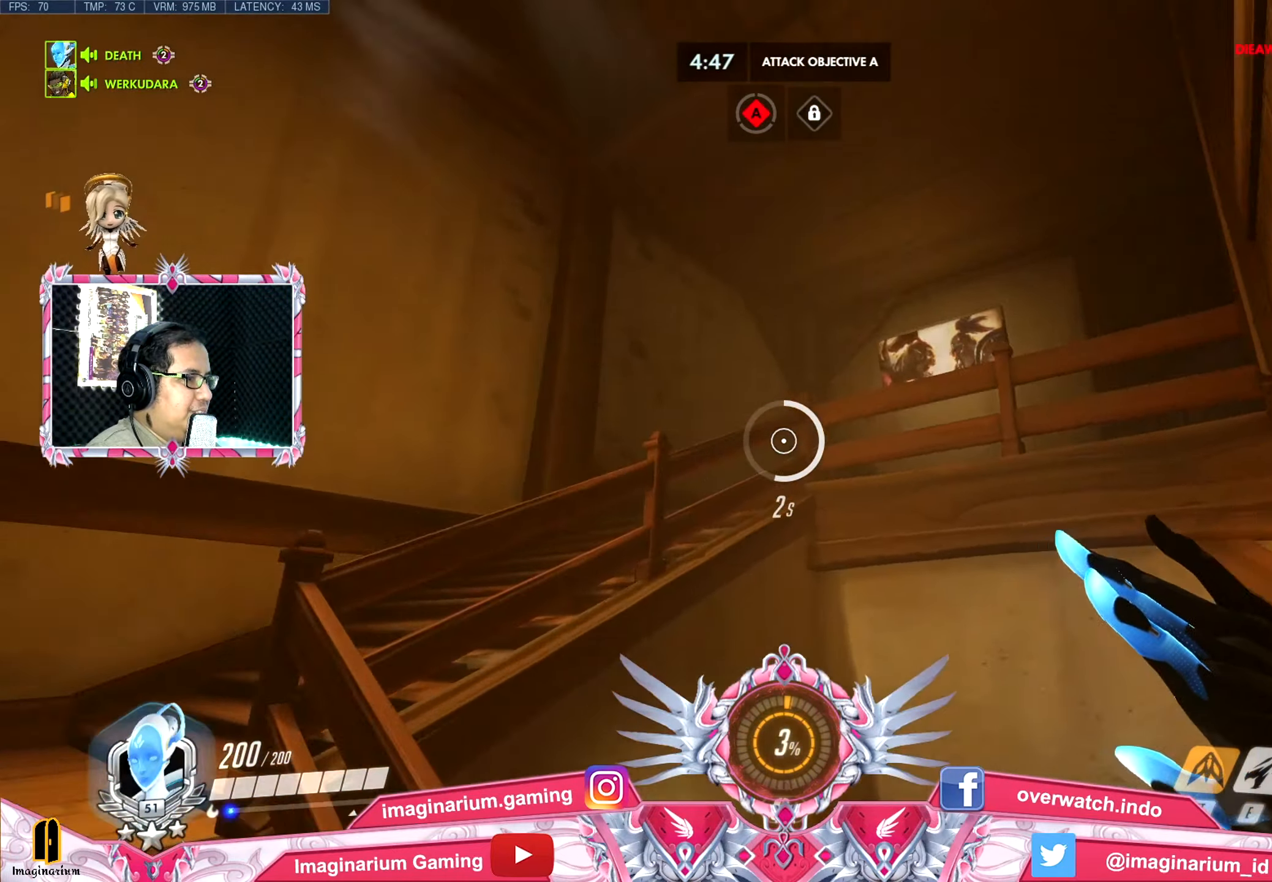
{"keys": ["a", "space", "w"], "mouse": [], "events": [[100, "space", "down"]]}
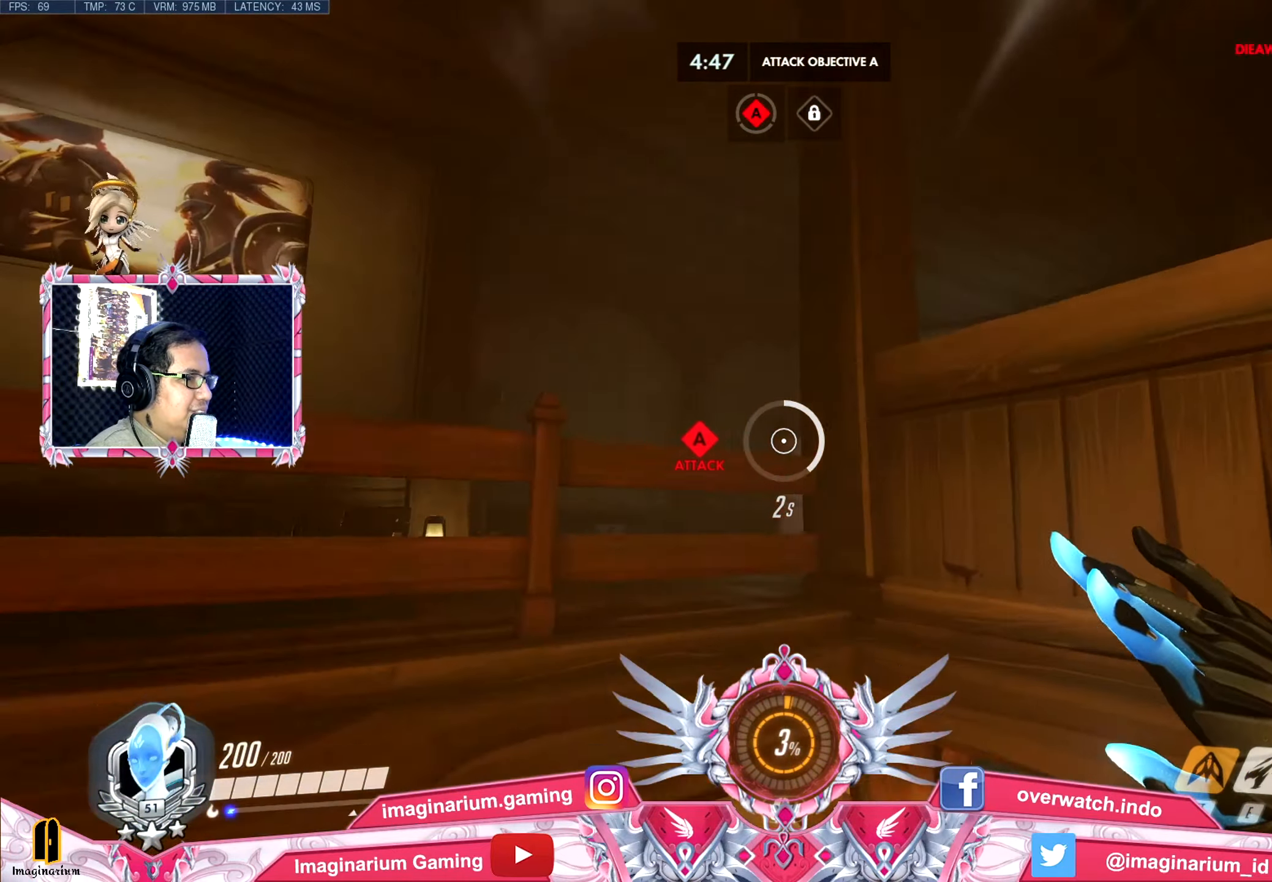
{"keys": ["a", "w"], "mouse": [], "events": [[501, "space", "up"]]}
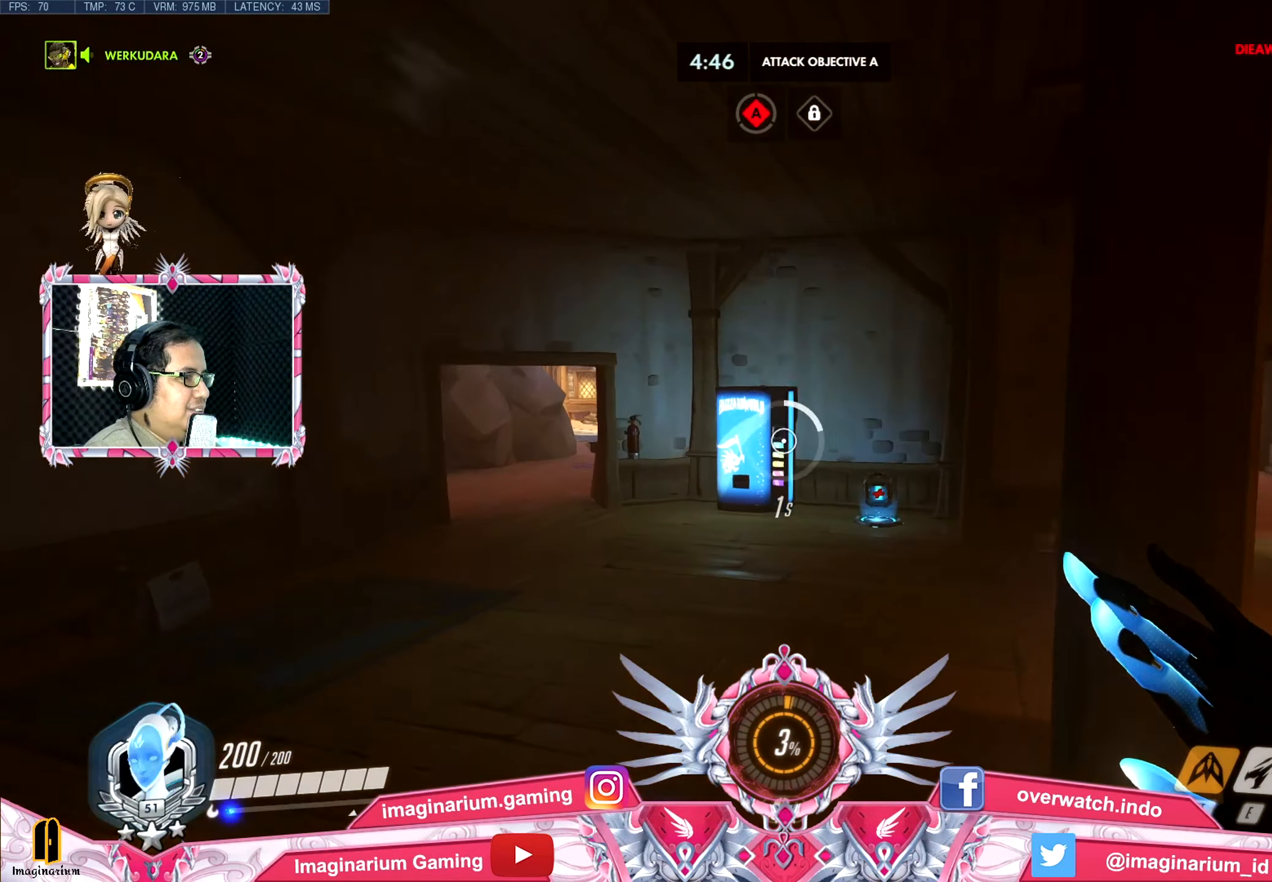
{"keys": ["a", "w"], "mouse": [], "events": []}
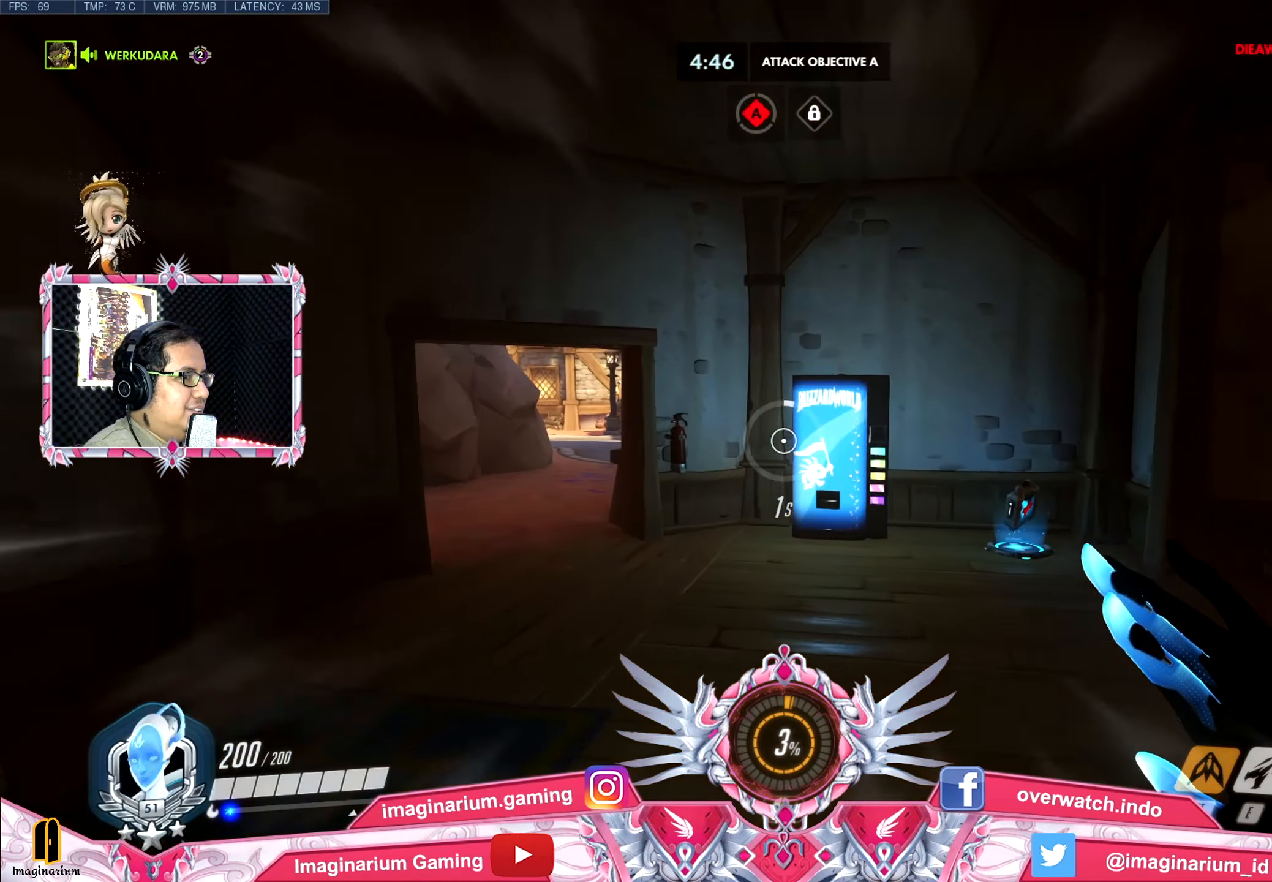
{"keys": ["w"], "mouse": [], "events": [[151, "a", "up"]]}
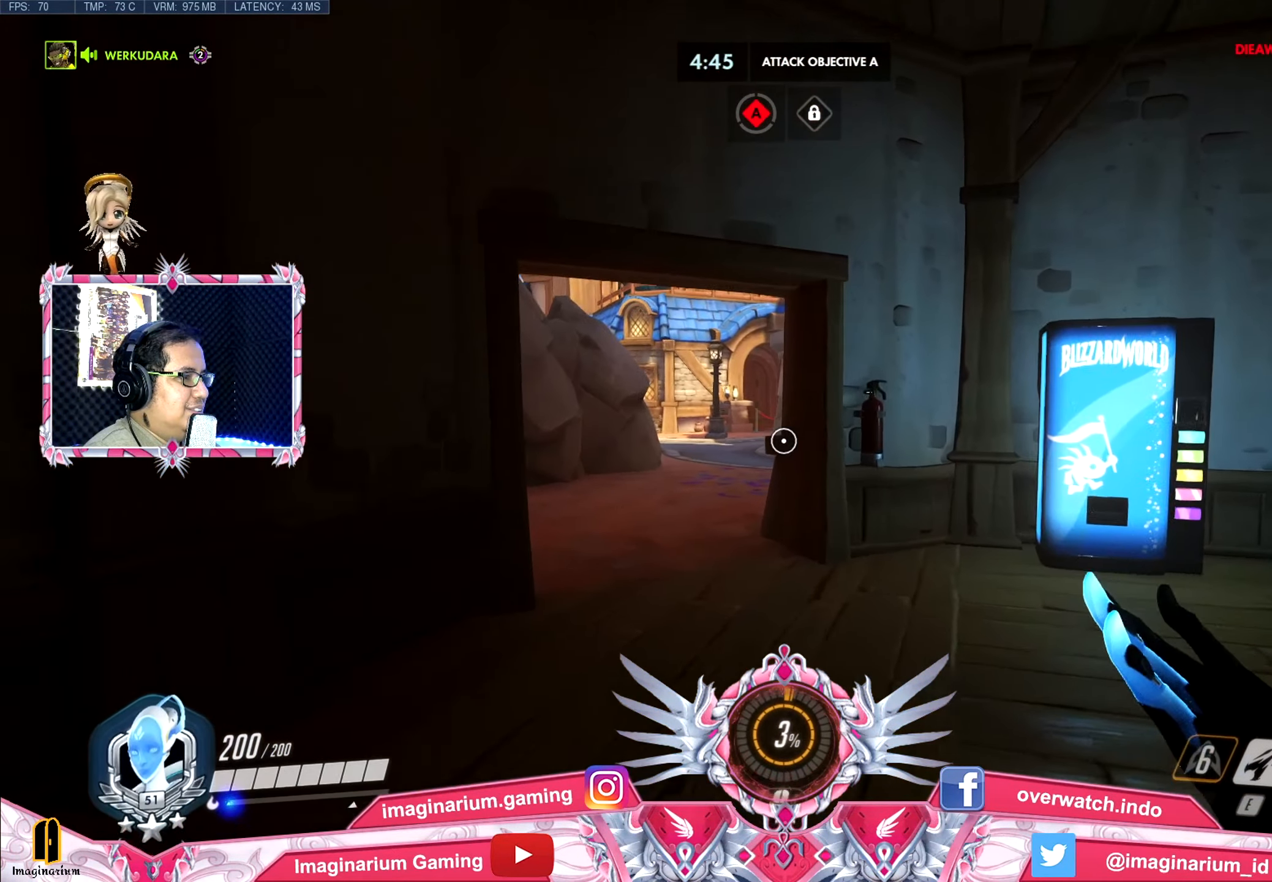
{"keys": ["a", "w"], "mouse": [], "events": [[300, "a", "down"]]}
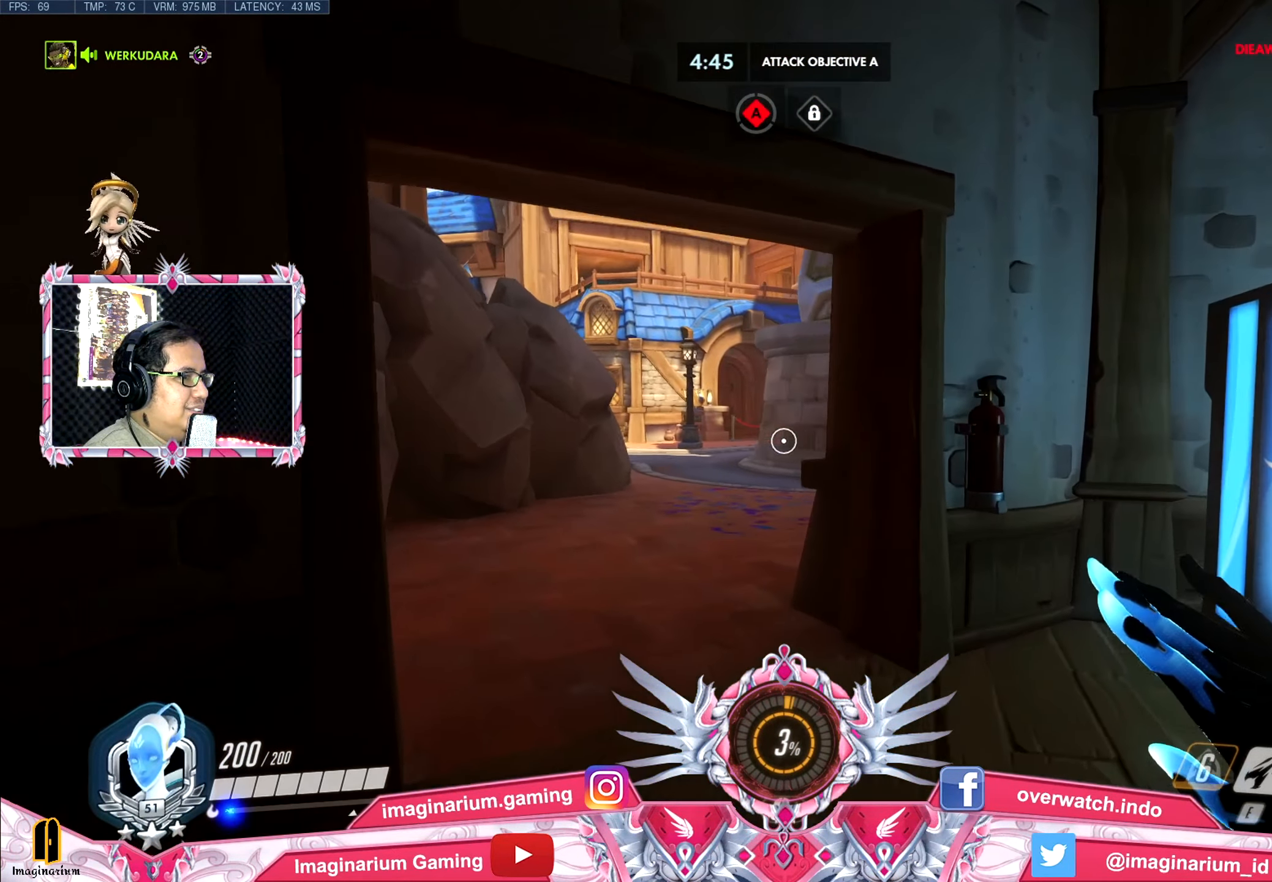
{"keys": ["a", "w"], "mouse": [], "events": [[184, "a", "up"], [284, "a", "down"]]}
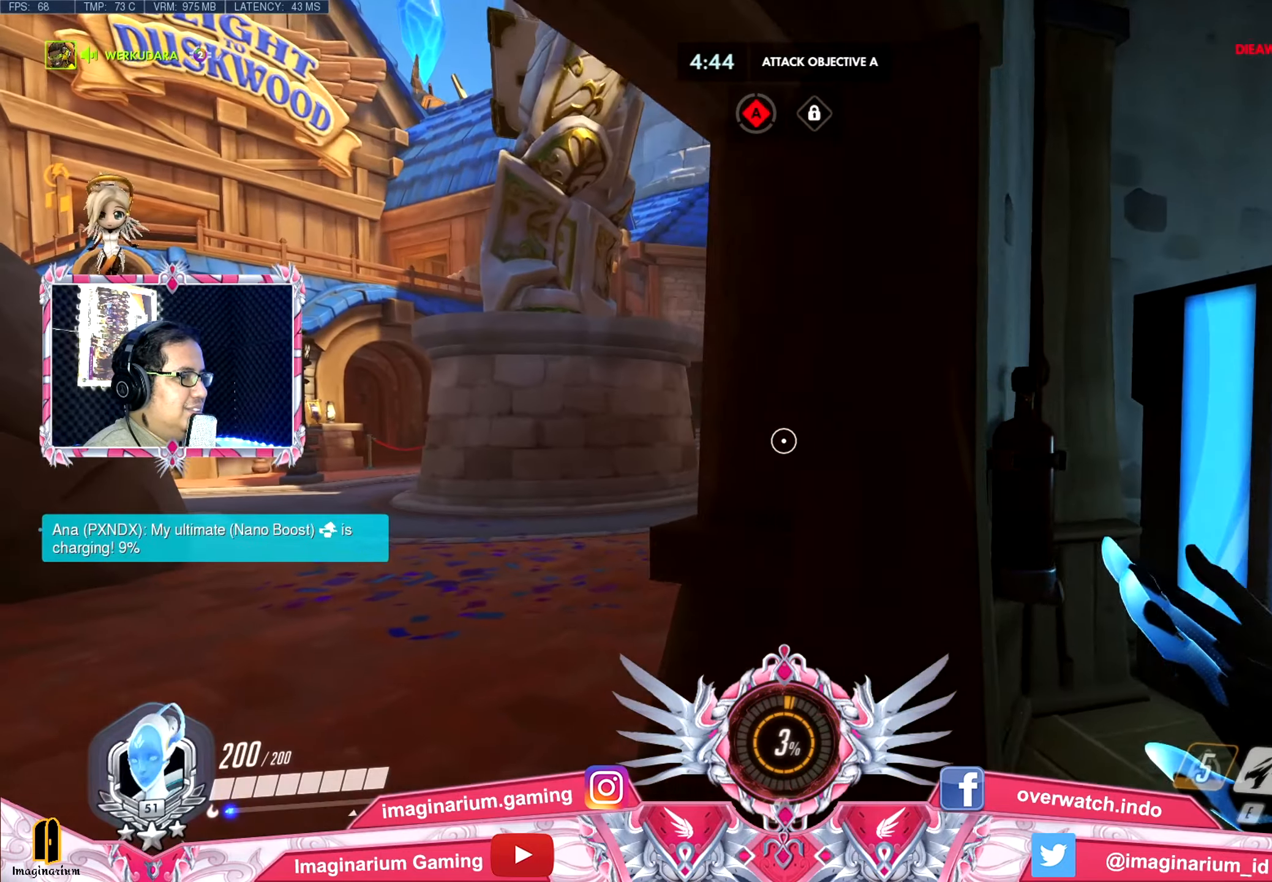
{"keys": ["a"], "mouse": [], "events": [[200, "w", "up"]]}
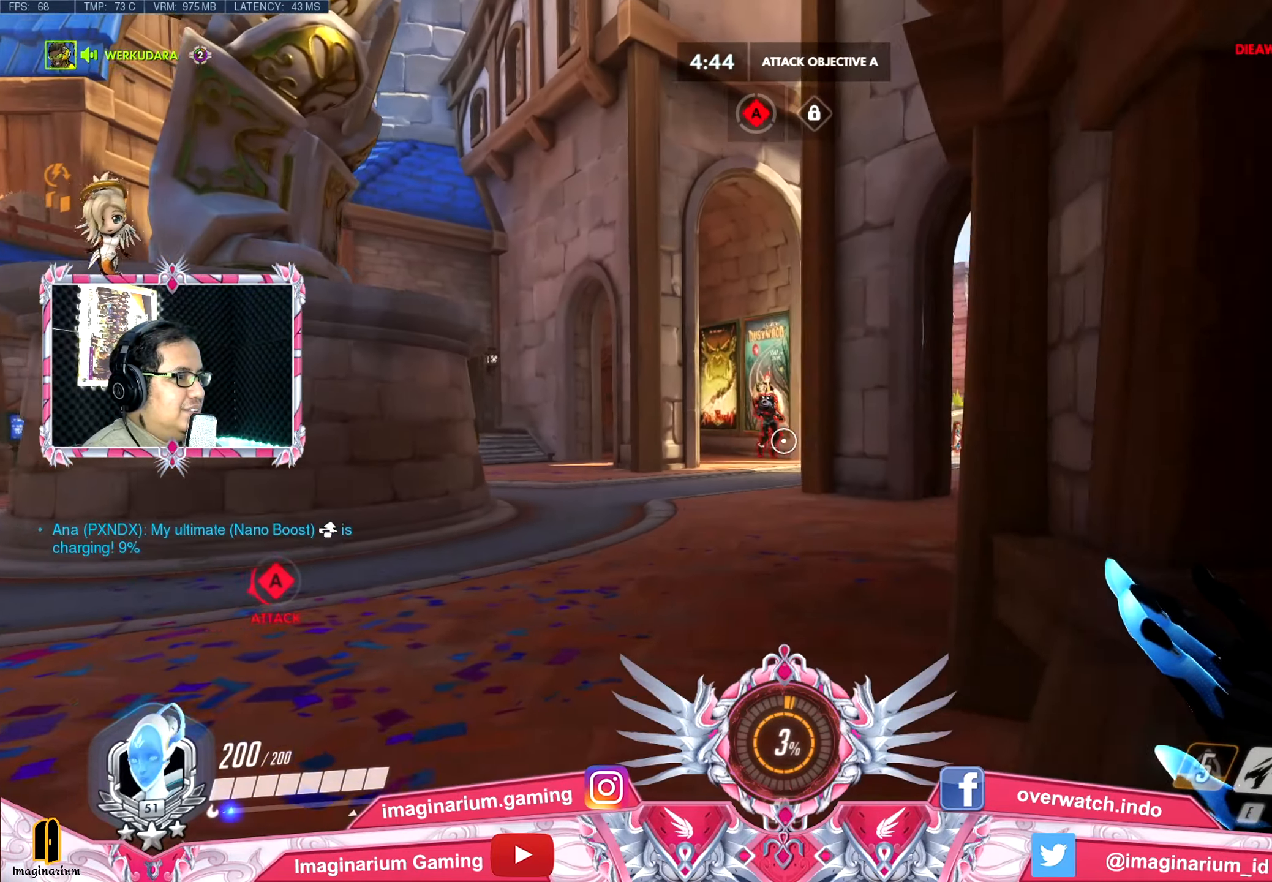
{"keys": ["a", "w"], "mouse": [], "events": [[116, "w", "down"]]}